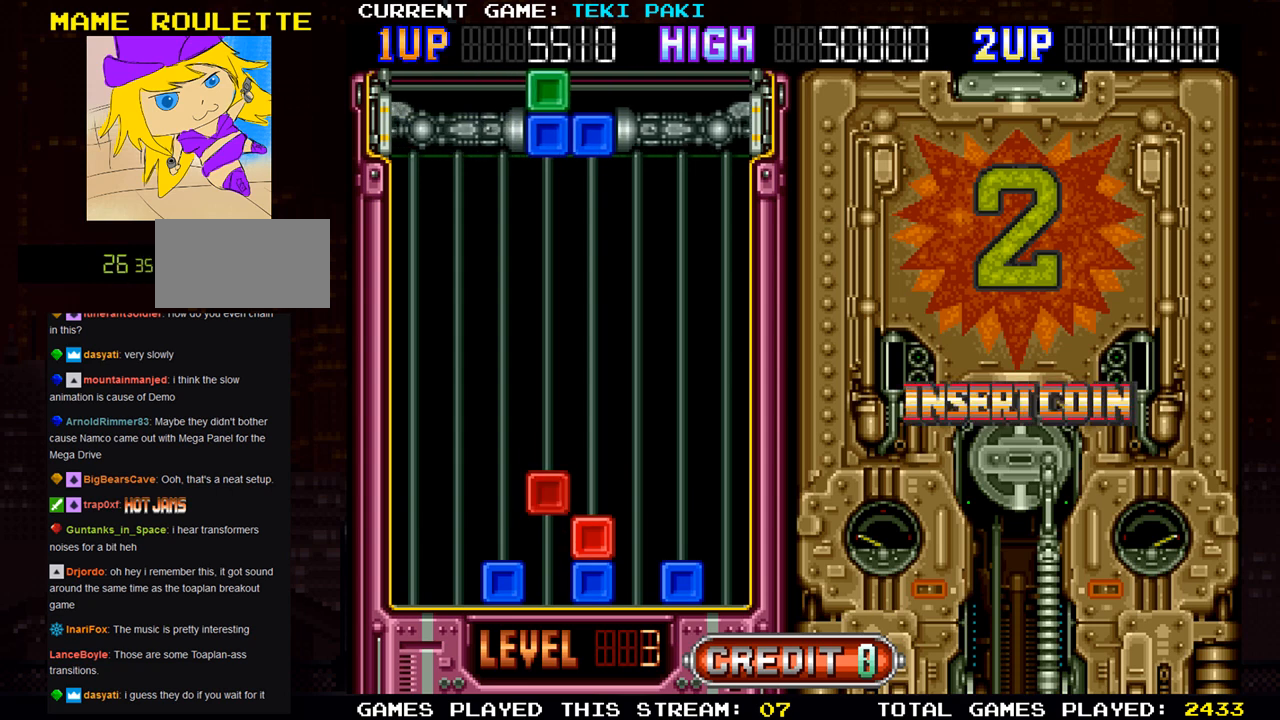
Gameplay with a controller (arcade stick); each line is a JSON object with the inputs held at the frame after it. "events" lists button and stick changes between this image and that frame as [ms after this image, input, new state], when the widget could be followed in between. Not read: L3 R3.
{"buttons": [], "left_stick": "down", "events": [[483, "left_stick", "down"]]}
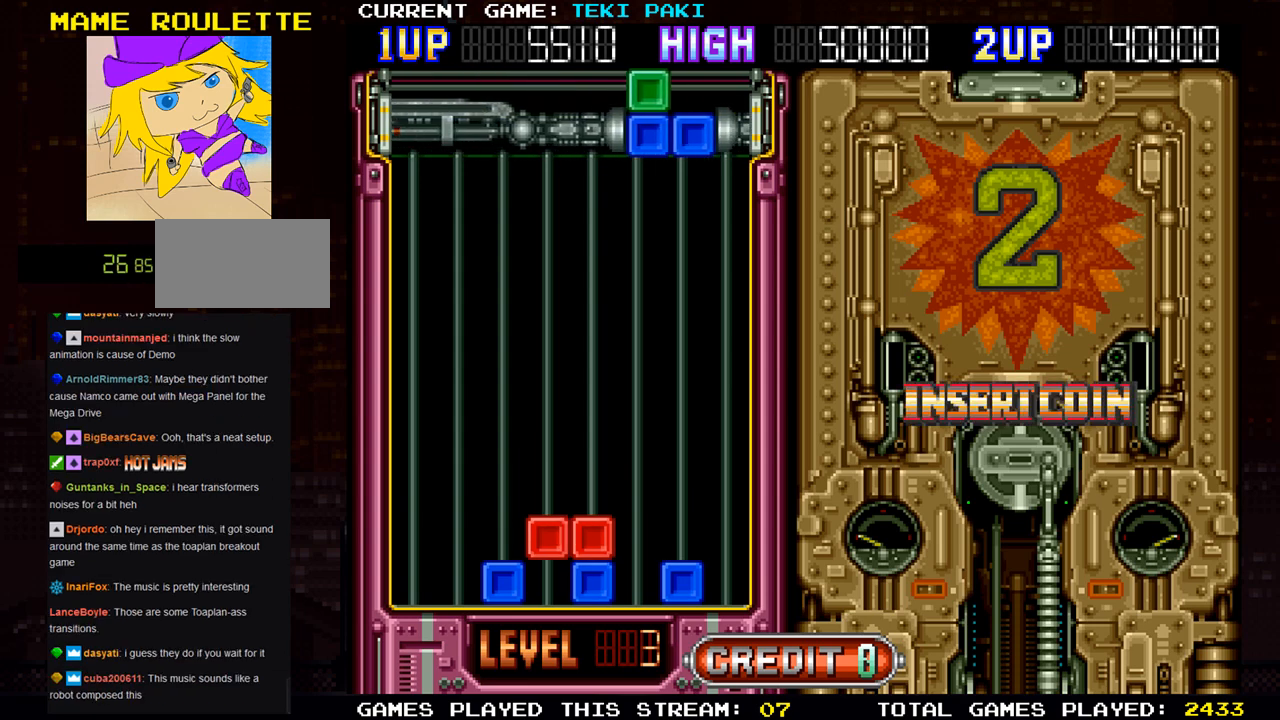
{"buttons": [], "left_stick": "center", "events": [[150, "left_stick", "center"]]}
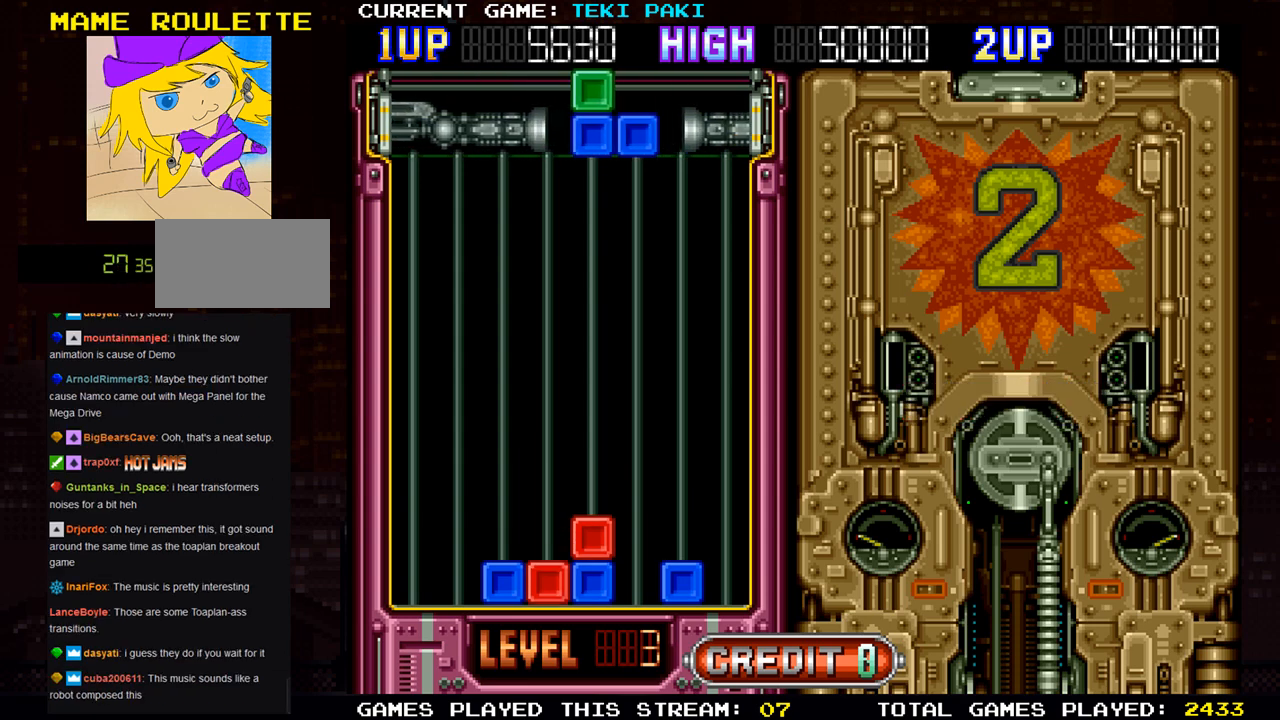
{"buttons": ["SQUARE"], "left_stick": "center", "events": [[183, "left_stick", "right"], [300, "left_stick", "center"], [500, "SQUARE", "down"]]}
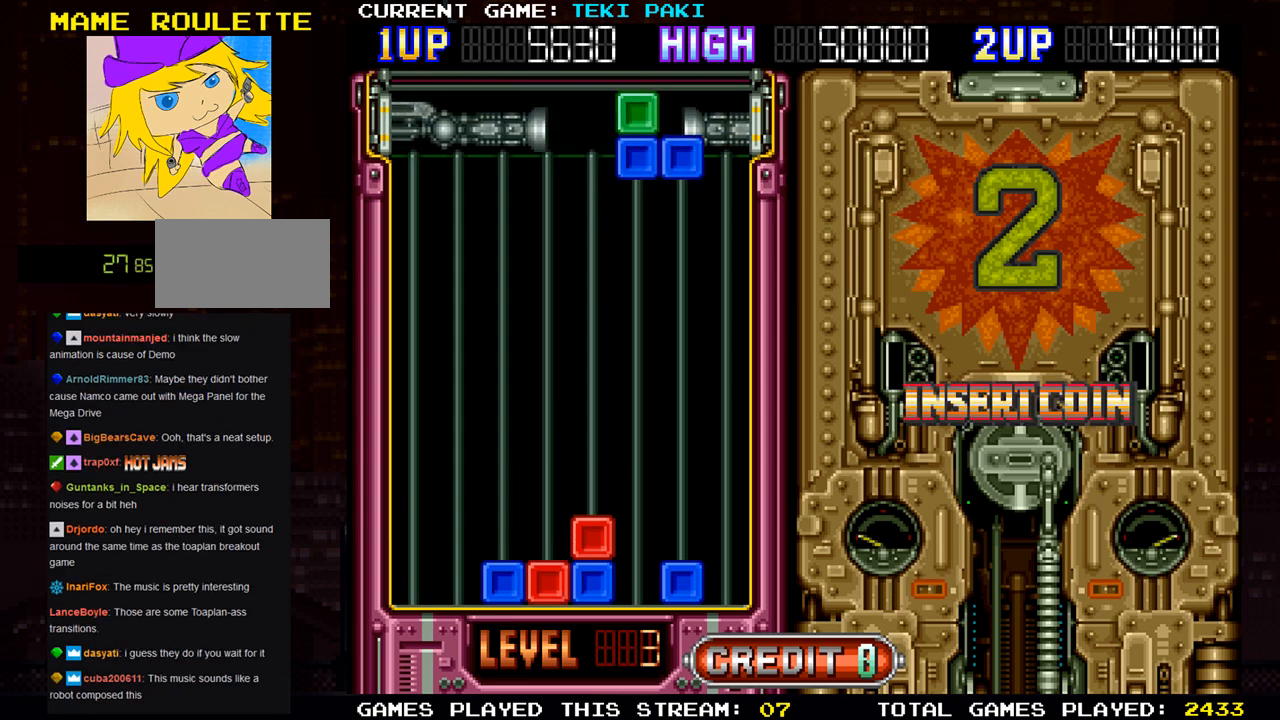
{"buttons": [], "left_stick": "center", "events": [[33, "left_stick", "down"], [133, "SQUARE", "up"], [150, "left_stick", "center"]]}
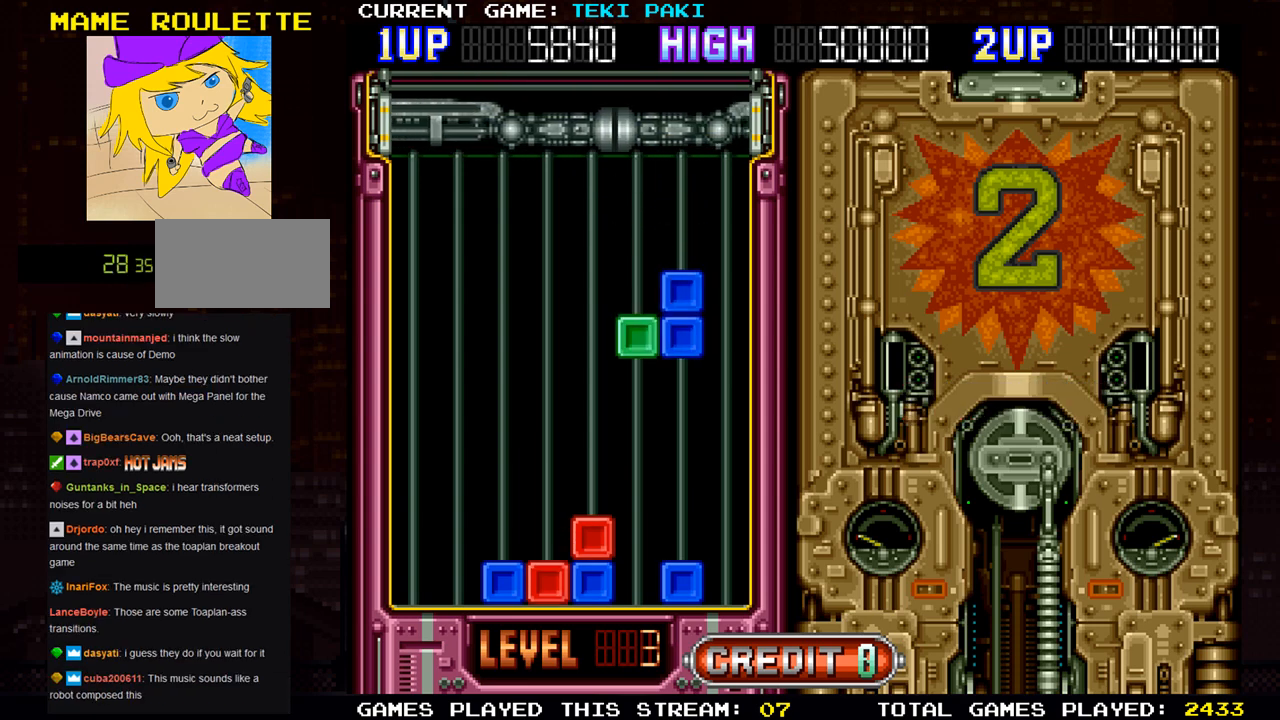
{"buttons": [], "left_stick": "center", "events": [[367, "left_stick", "left"], [450, "left_stick", "center"]]}
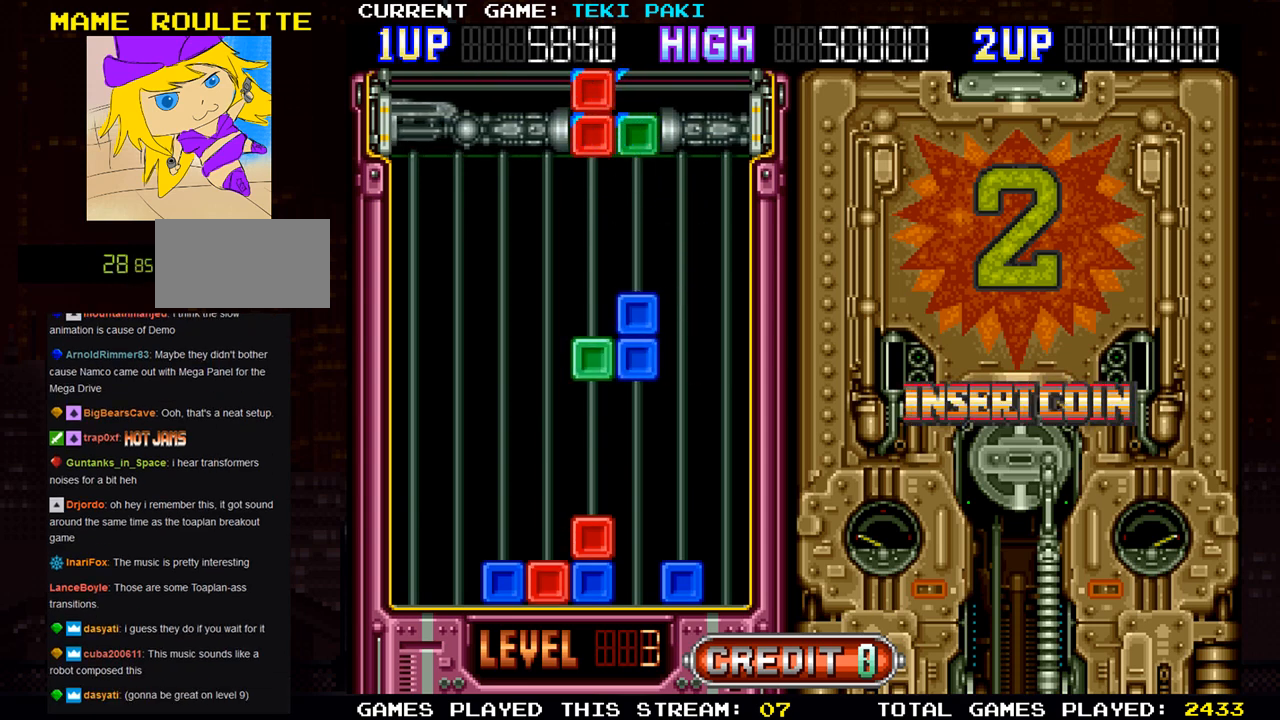
{"buttons": [], "left_stick": "center", "events": []}
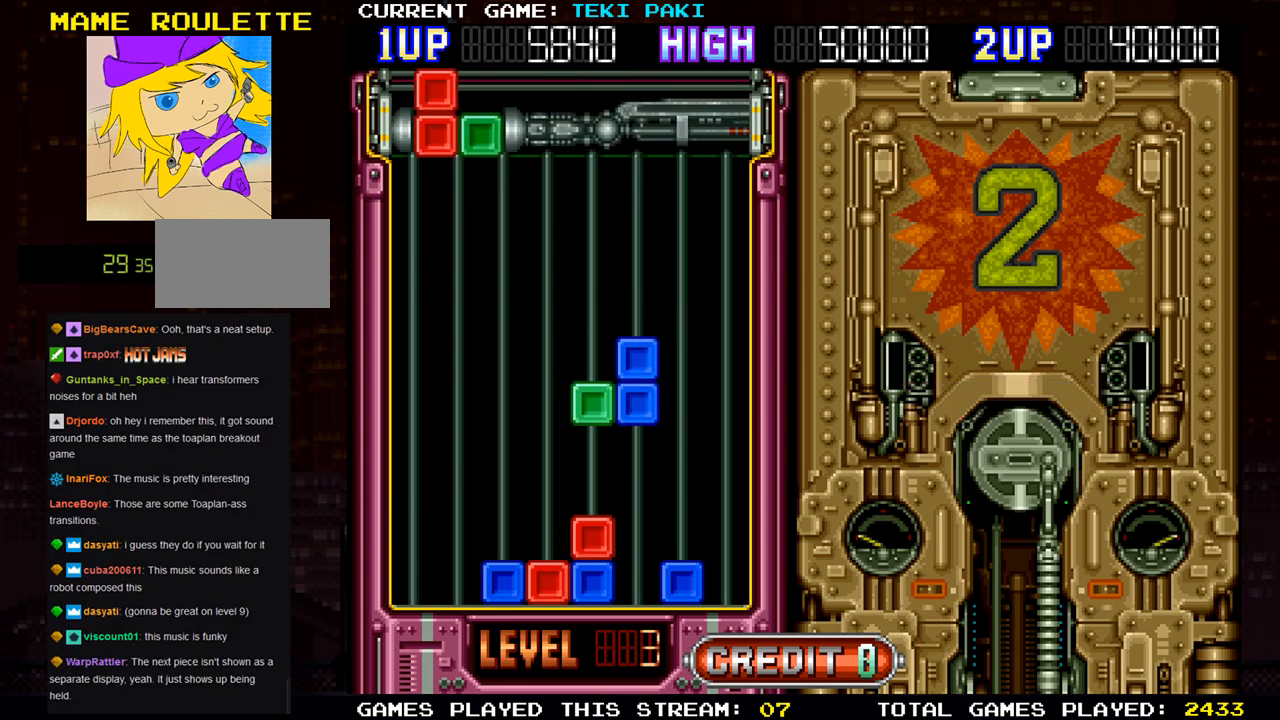
{"buttons": [], "left_stick": "down", "events": [[450, "left_stick", "down"]]}
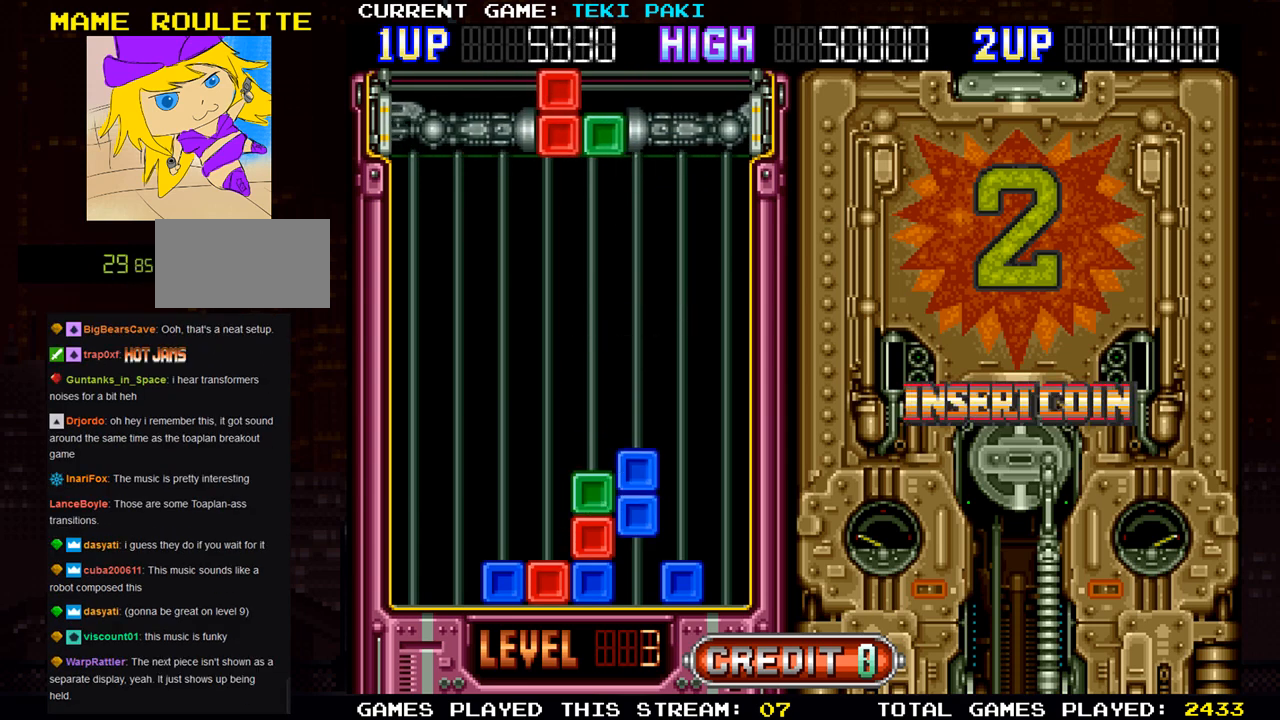
{"buttons": [], "left_stick": "center", "events": [[317, "left_stick", "center"]]}
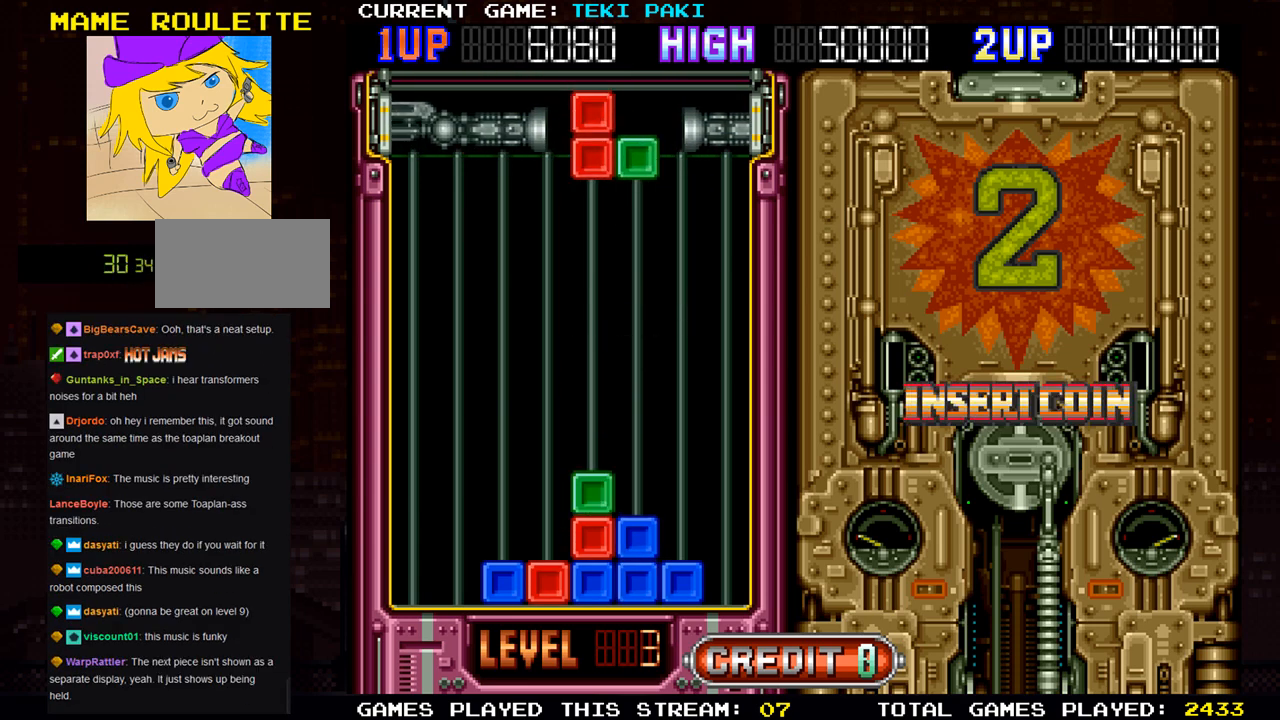
{"buttons": [], "left_stick": "left", "events": [[417, "left_stick", "left"]]}
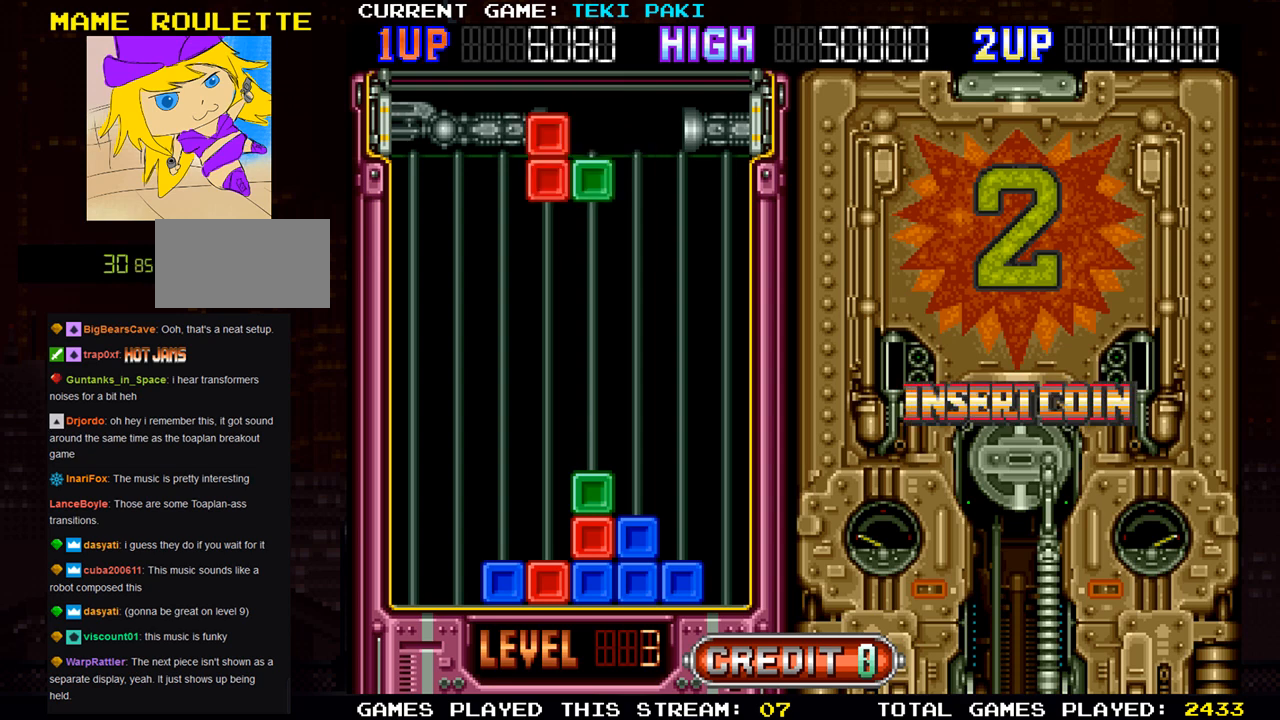
{"buttons": ["SQUARE"], "left_stick": "center", "events": [[33, "left_stick", "center"], [133, "left_stick", "left"], [267, "left_stick", "center"], [433, "SQUARE", "down"]]}
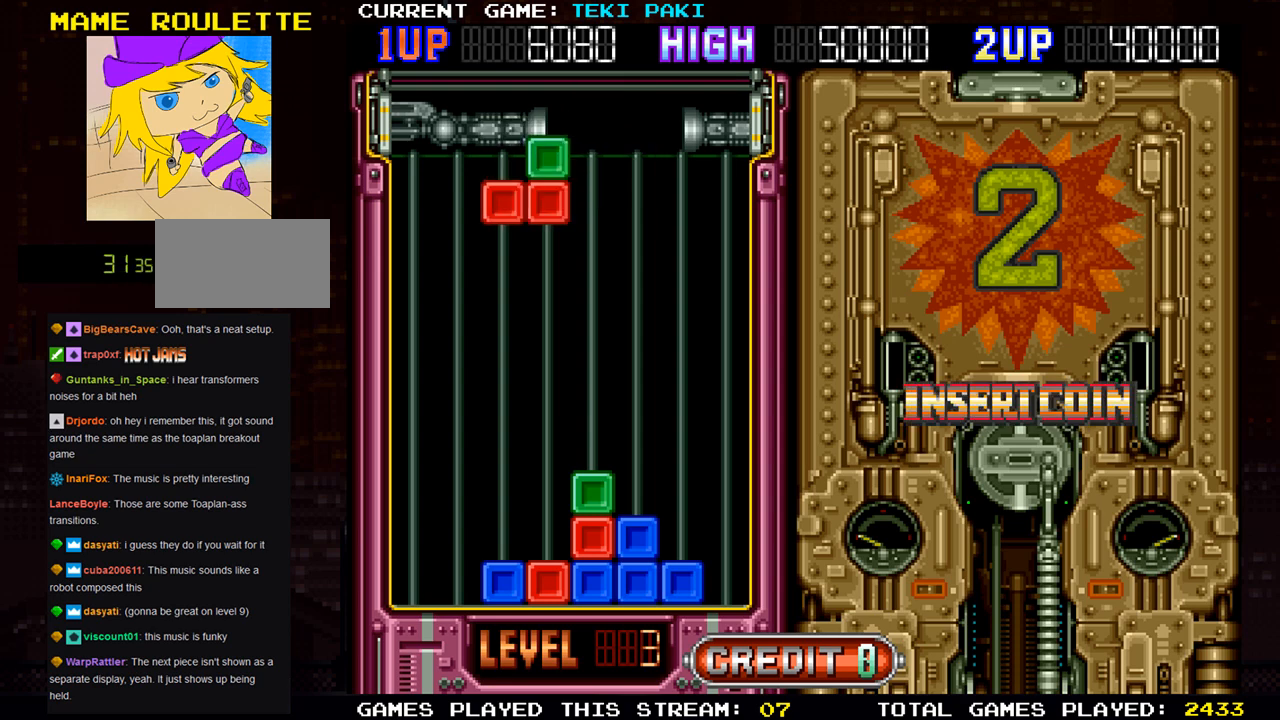
{"buttons": [], "left_stick": "center", "events": [[117, "SQUARE", "up"]]}
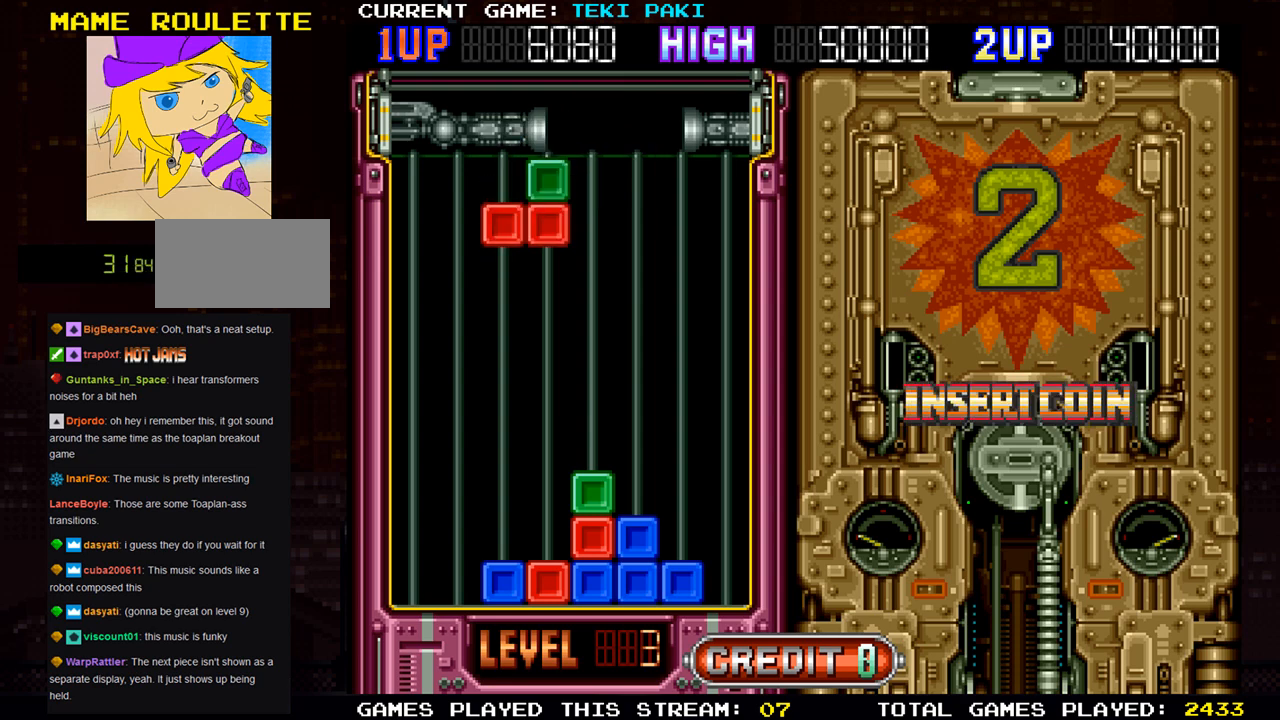
{"buttons": [], "left_stick": "center", "events": [[33, "left_stick", "down"], [467, "left_stick", "center"]]}
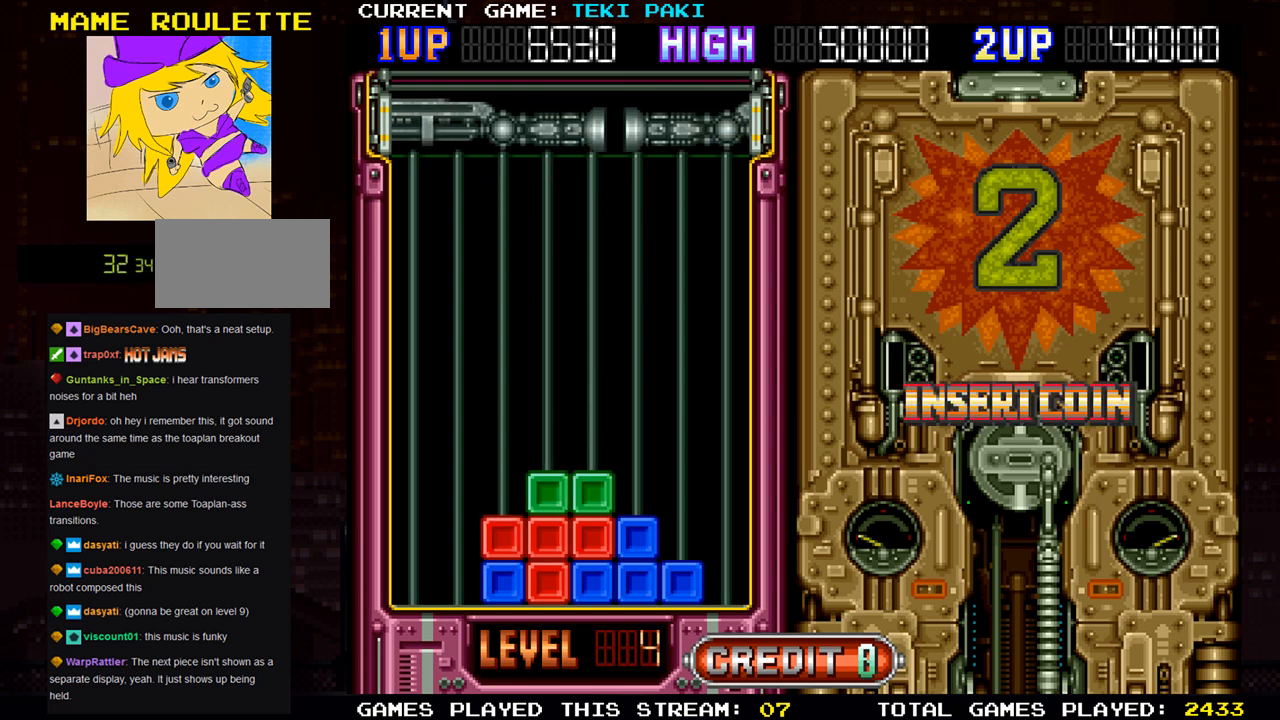
{"buttons": [], "left_stick": "center", "events": []}
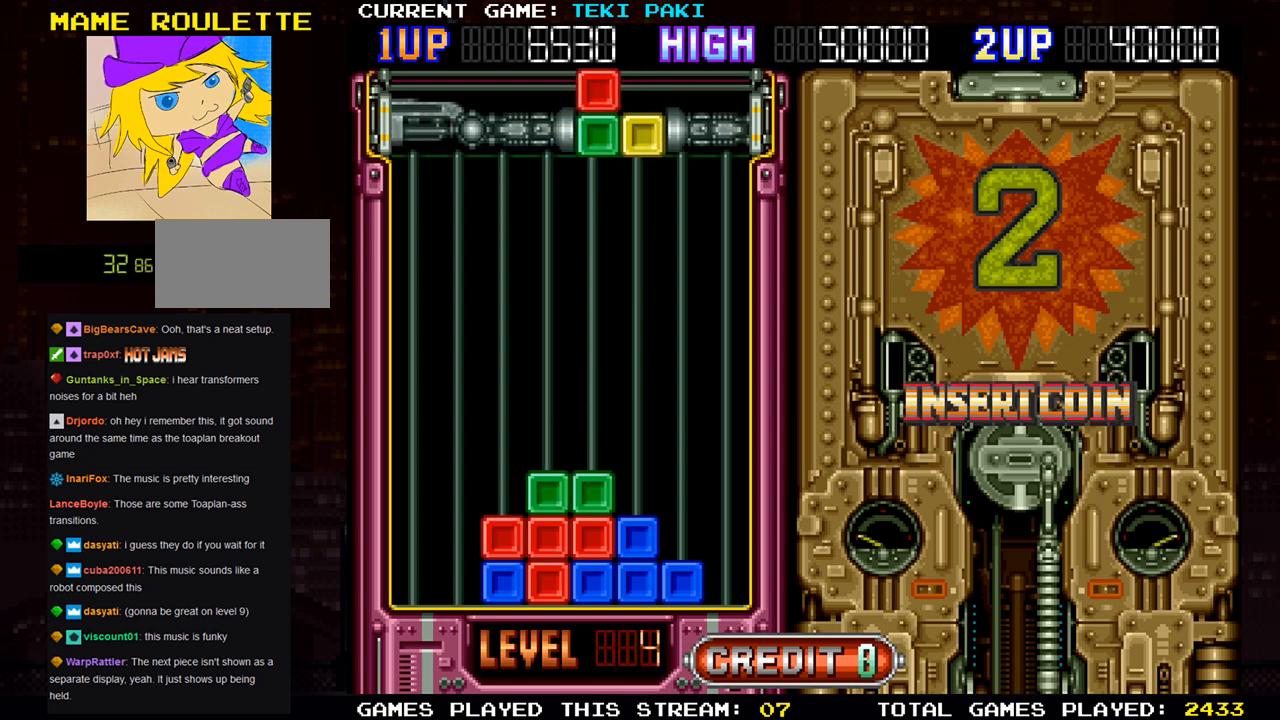
{"buttons": [], "left_stick": "center", "events": []}
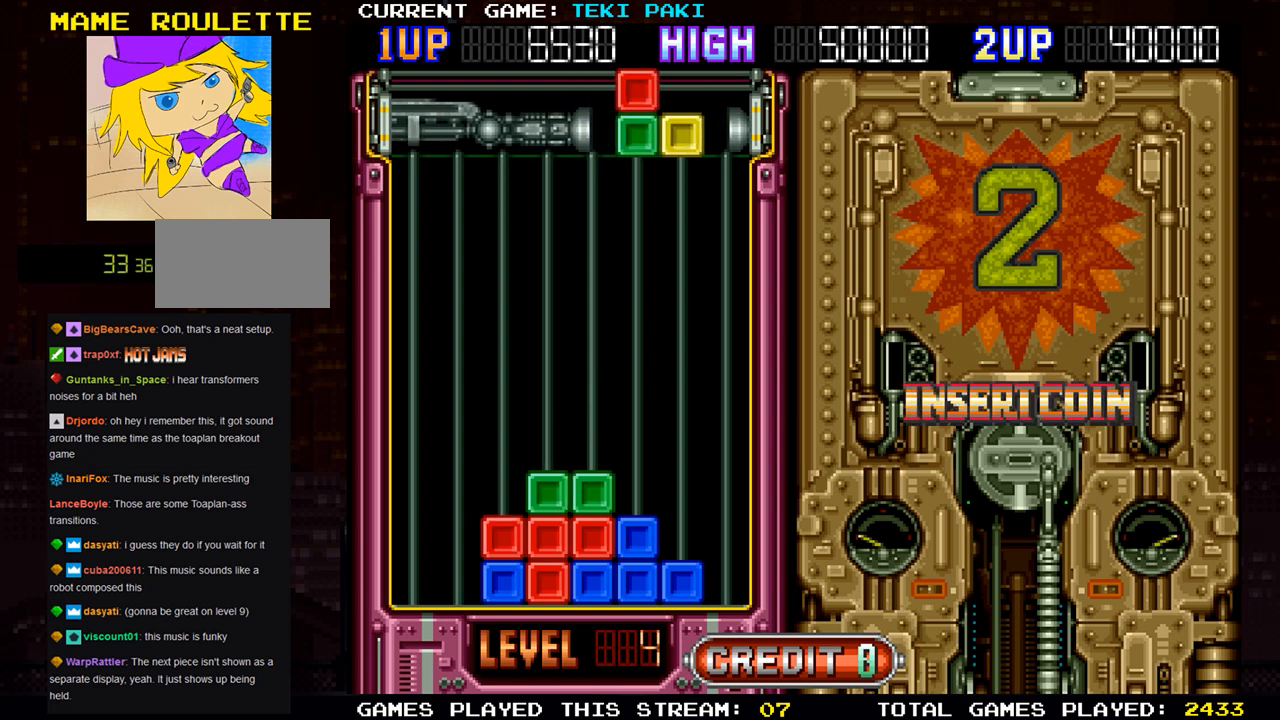
{"buttons": [], "left_stick": "left", "events": [[250, "left_stick", "left"], [400, "left_stick", "center"], [500, "left_stick", "left"]]}
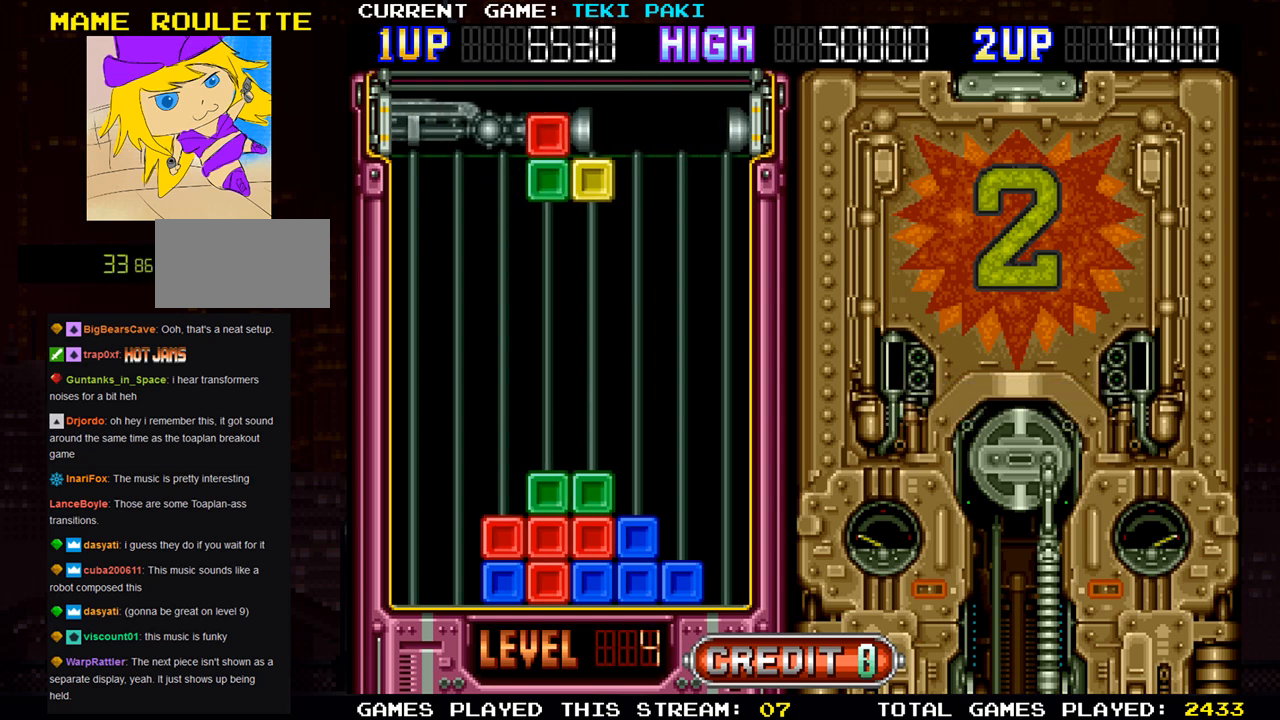
{"buttons": [], "left_stick": "center", "events": [[117, "left_stick", "center"]]}
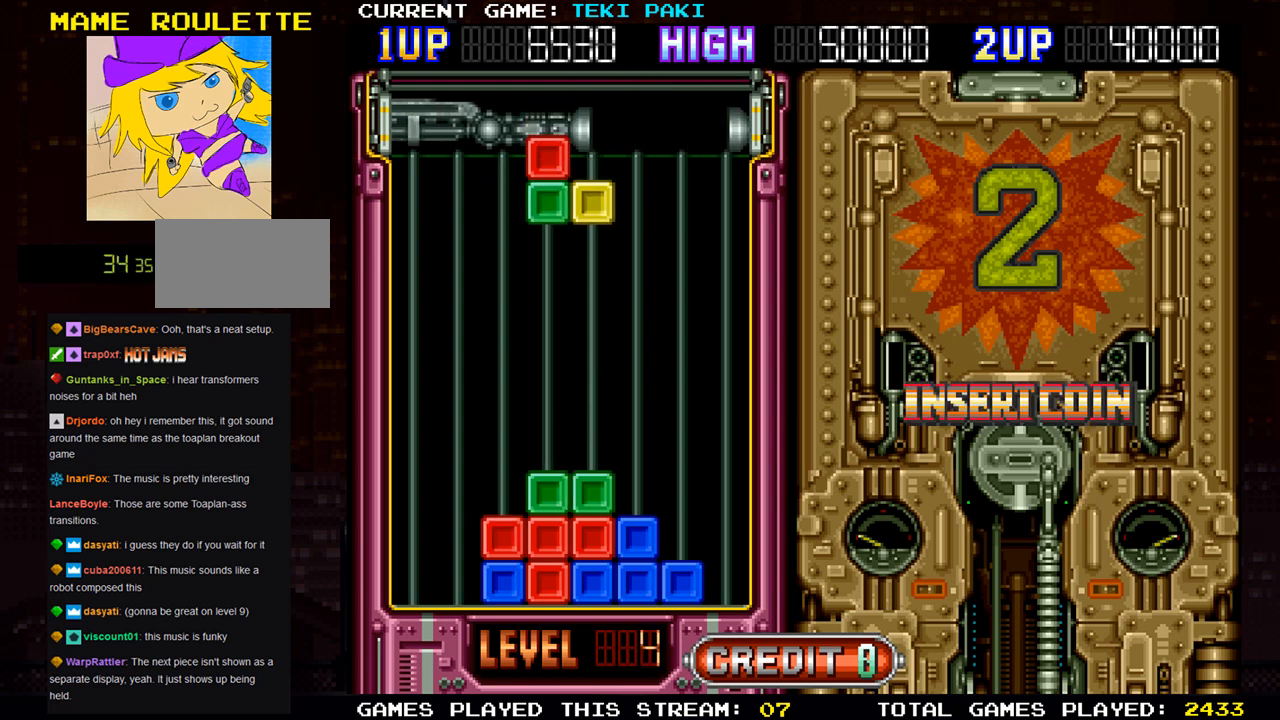
{"buttons": [], "left_stick": "center", "events": [[200, "left_stick", "left"], [267, "left_stick", "center"]]}
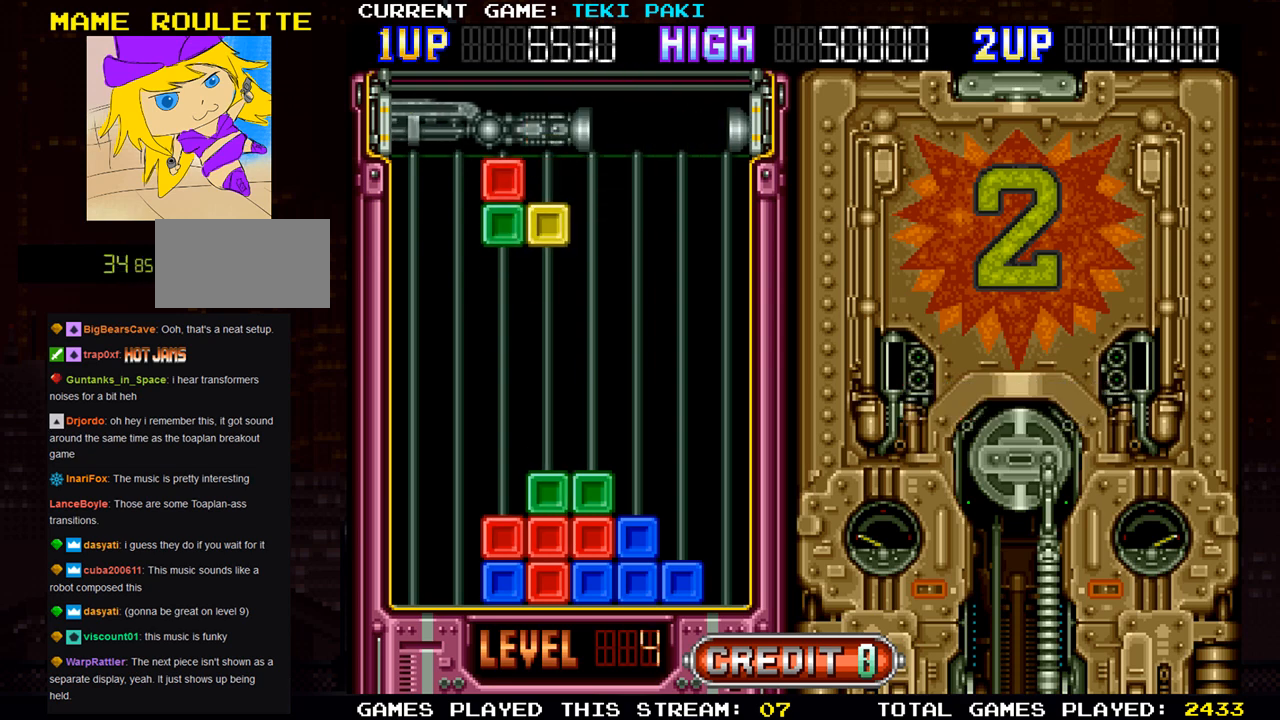
{"buttons": [], "left_stick": "center", "events": [[50, "left_stick", "down"], [483, "left_stick", "center"]]}
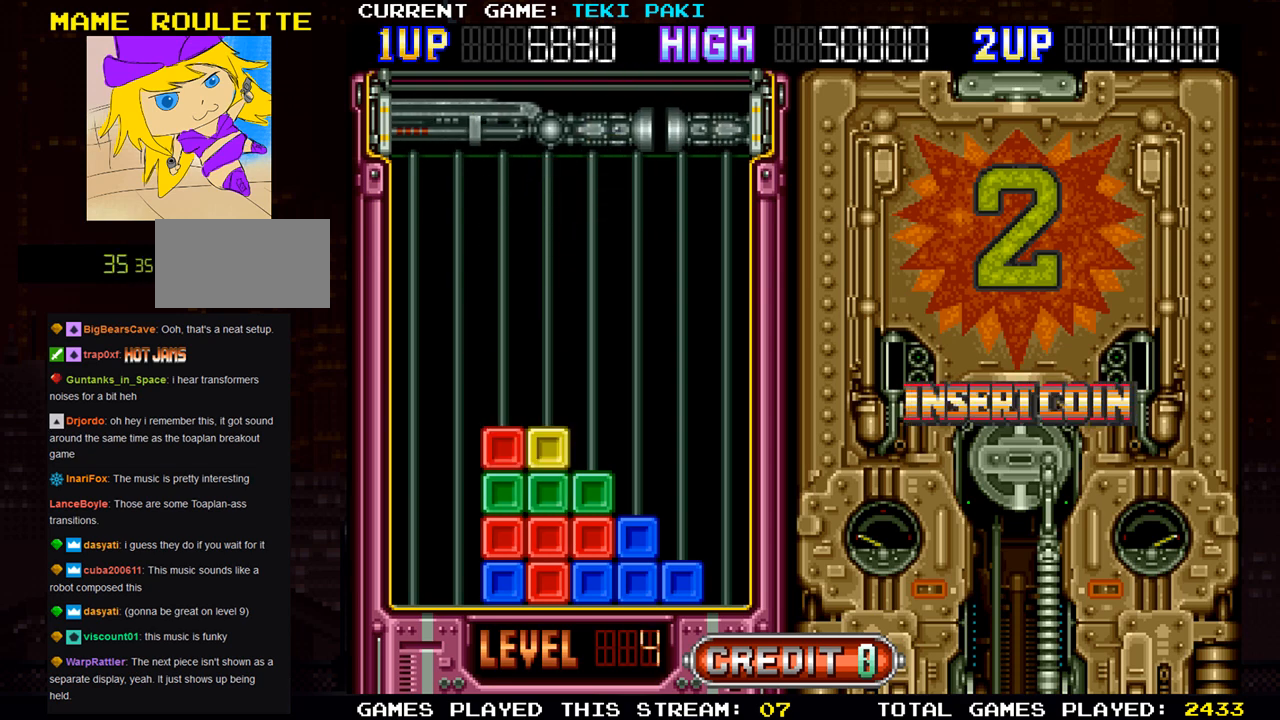
{"buttons": [], "left_stick": "center", "events": []}
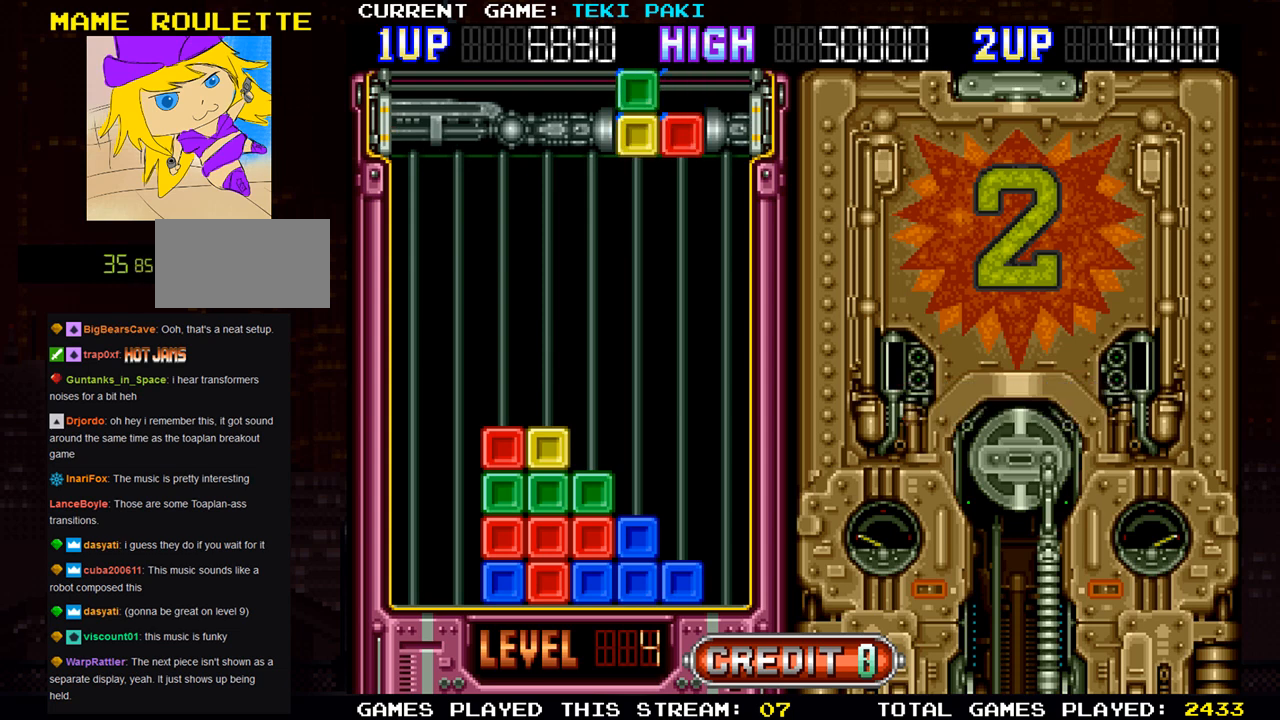
{"buttons": [], "left_stick": "down", "events": [[200, "left_stick", "right"], [300, "left_stick", "center"], [400, "left_stick", "down"]]}
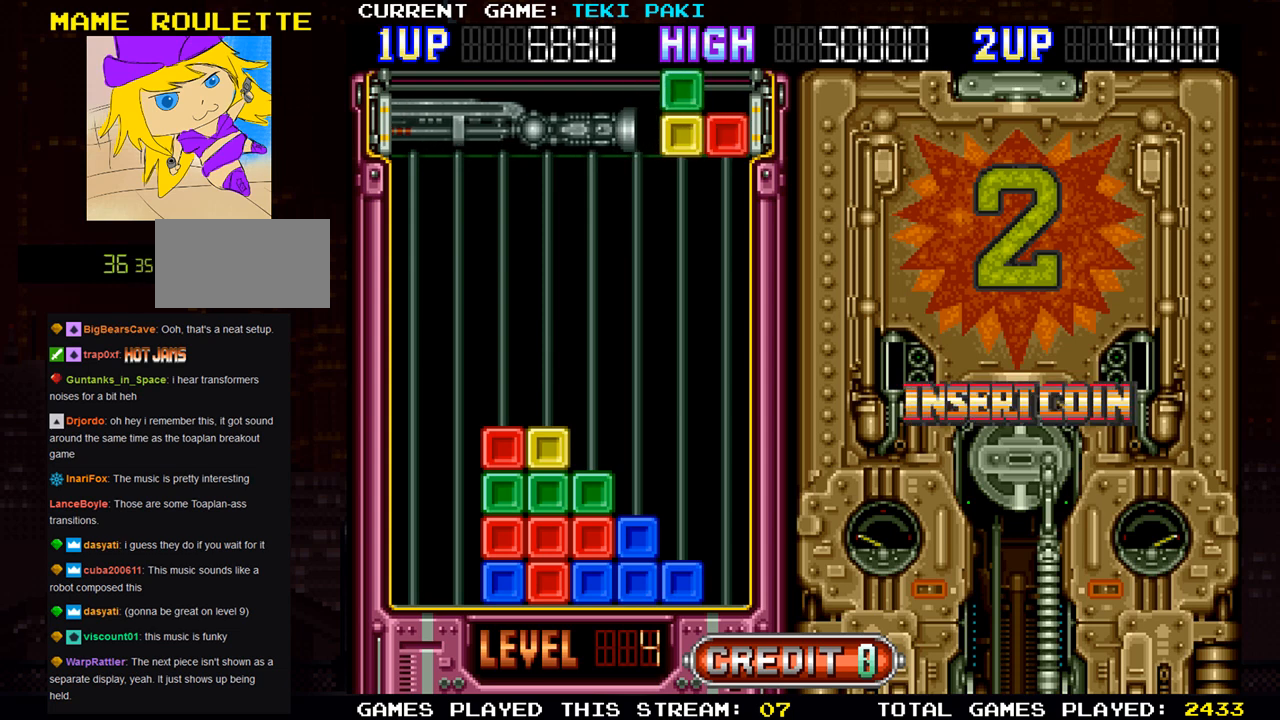
{"buttons": [], "left_stick": "center", "events": [[50, "left_stick", "center"], [150, "left_stick", "left"], [233, "left_stick", "center"], [250, "SQUARE", "down"], [400, "SQUARE", "up"]]}
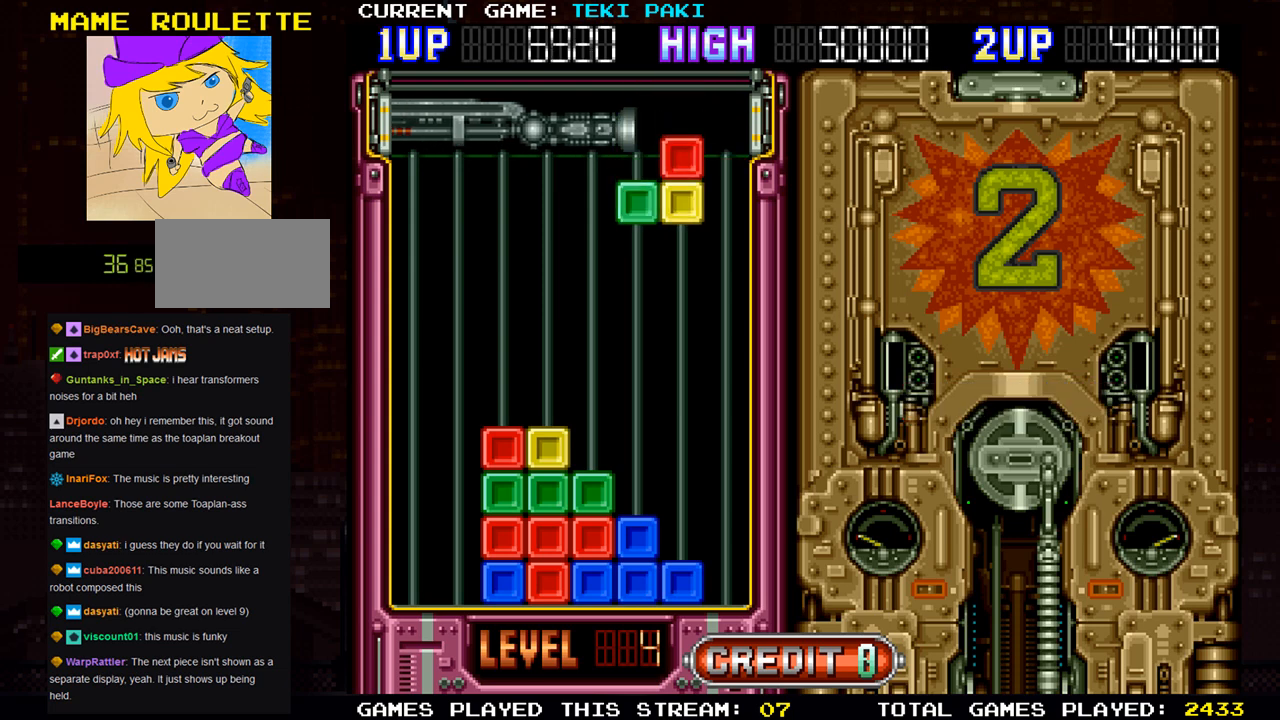
{"buttons": [], "left_stick": "center", "events": [[17, "SQUARE", "down"], [117, "SQUARE", "up"], [350, "SQUARE", "down"], [417, "SQUARE", "up"]]}
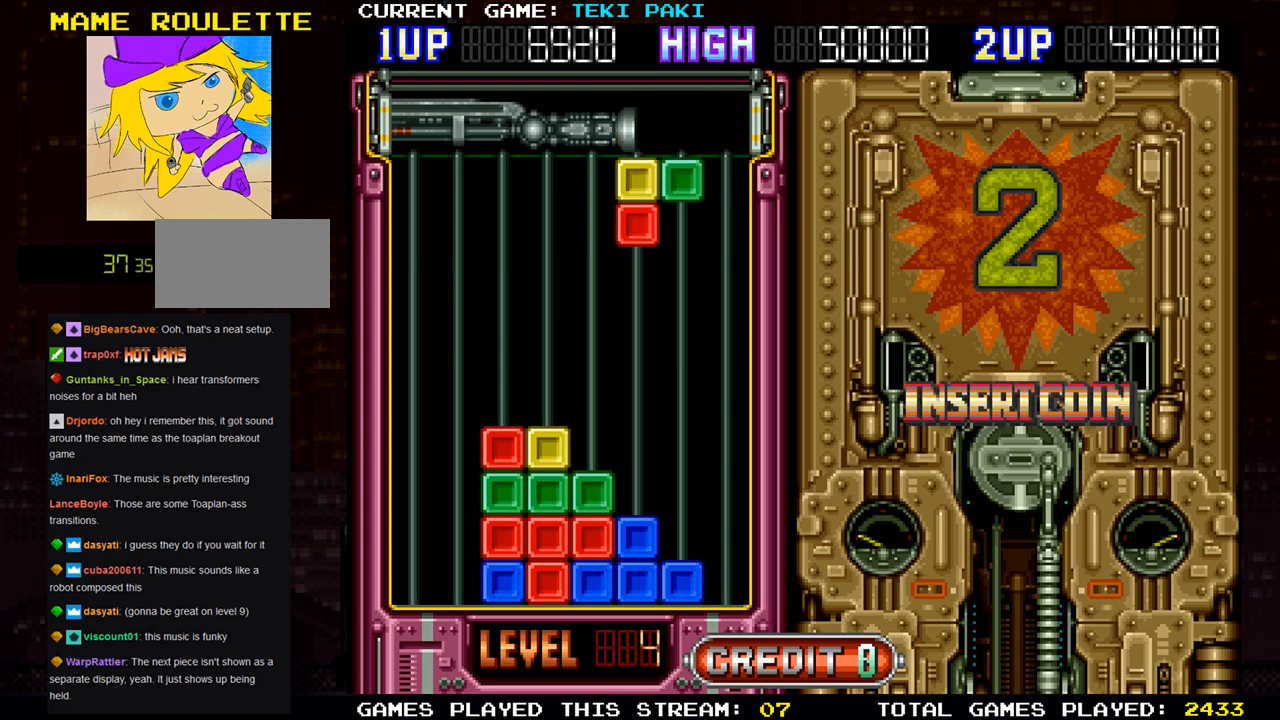
{"buttons": [], "left_stick": "center", "events": [[17, "SQUARE", "down"], [100, "SQUARE", "up"], [367, "SQUARE", "down"], [450, "SQUARE", "up"]]}
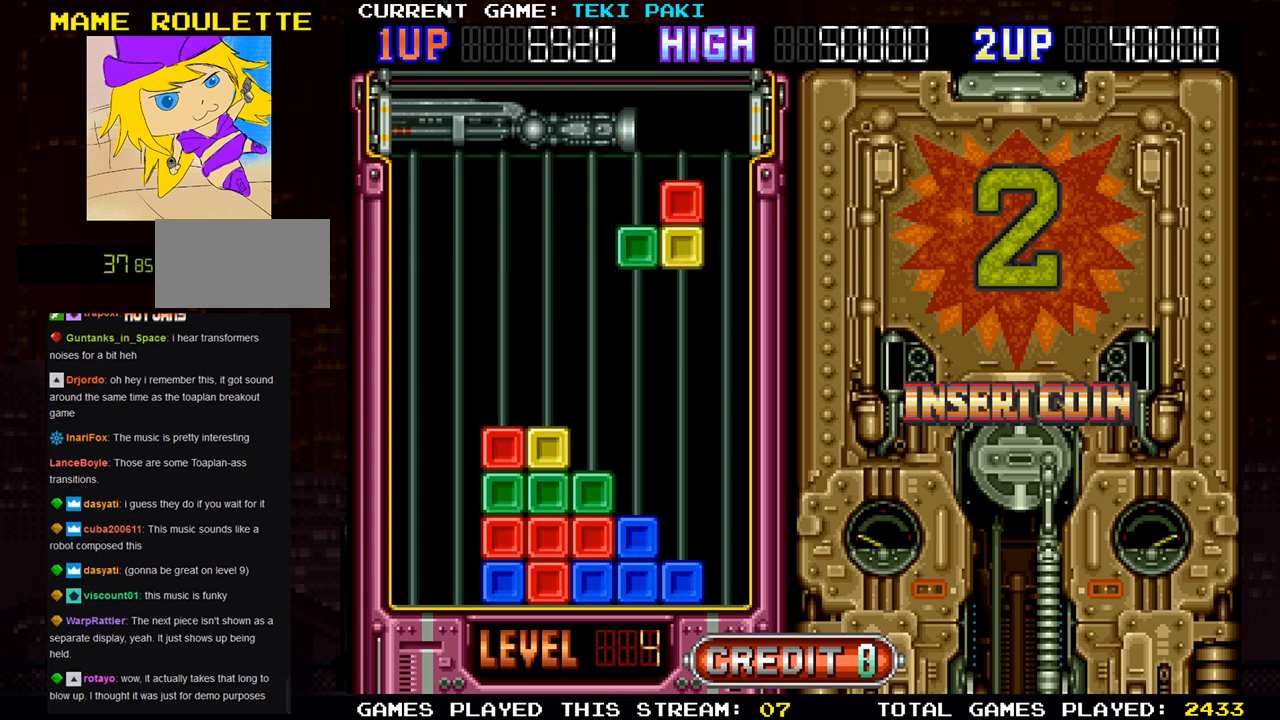
{"buttons": [], "left_stick": "down", "events": [[367, "left_stick", "down"]]}
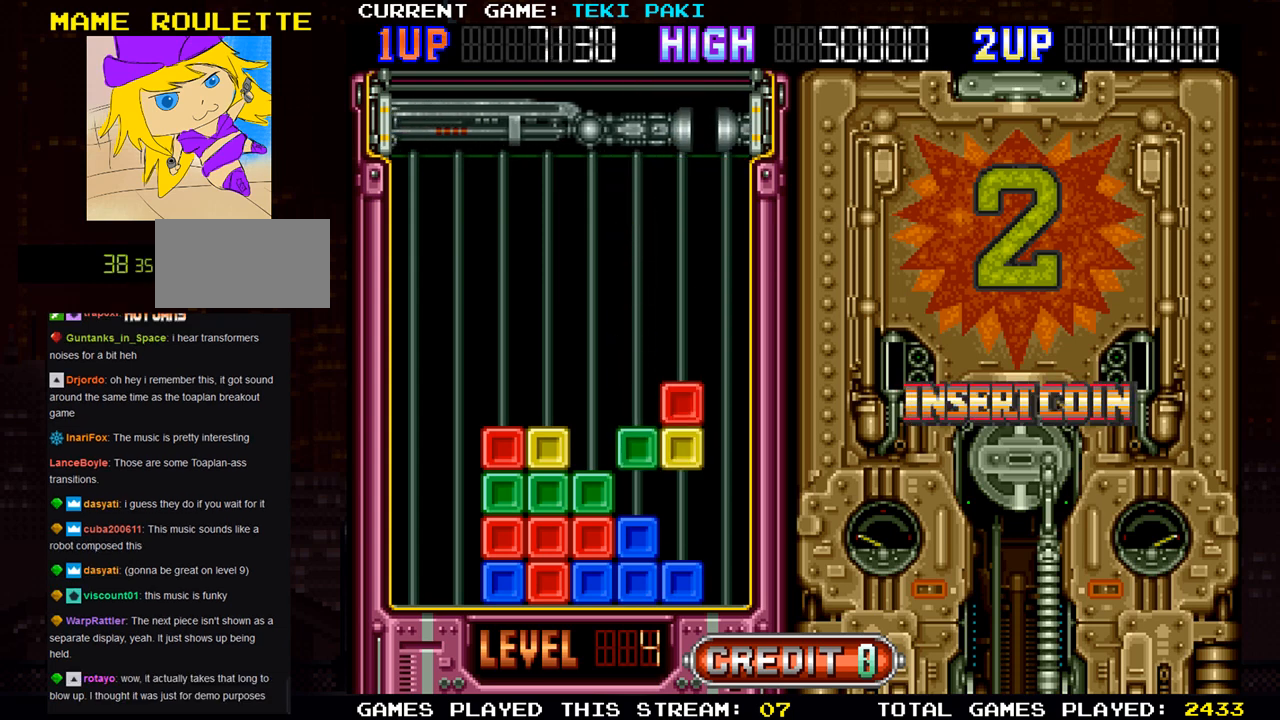
{"buttons": [], "left_stick": "center", "events": [[283, "left_stick", "center"]]}
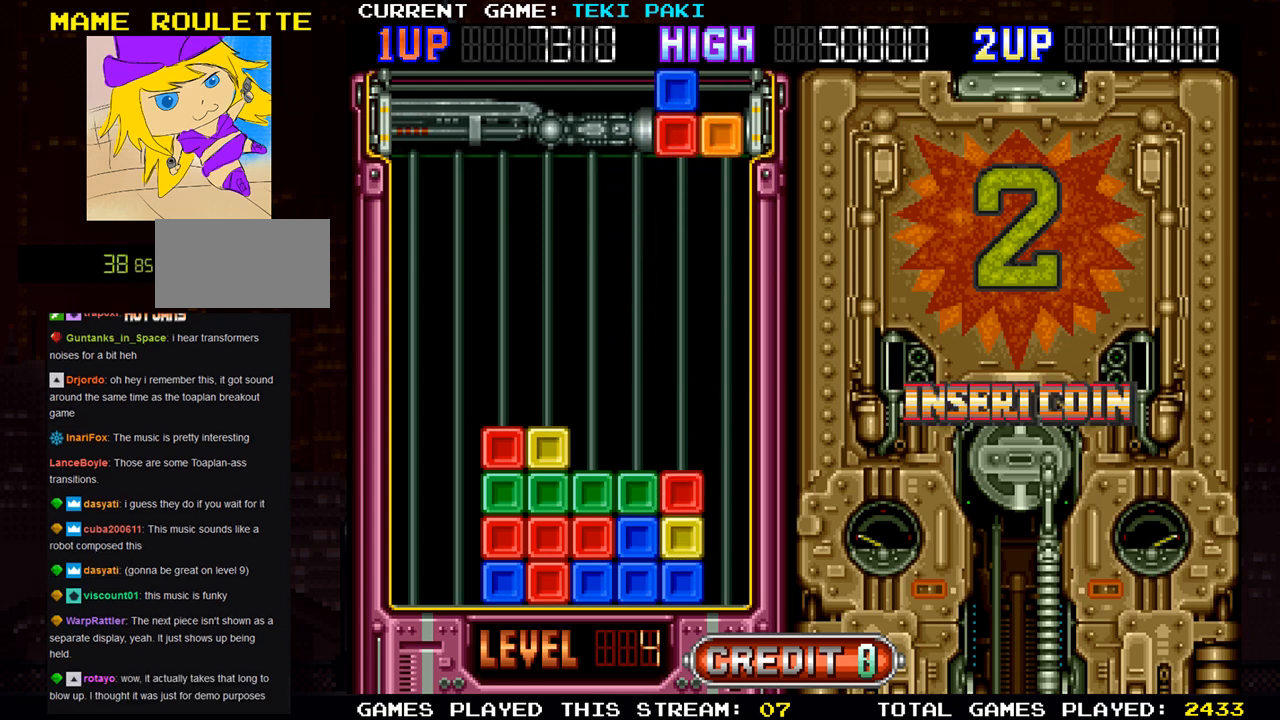
{"buttons": [], "left_stick": "center", "events": []}
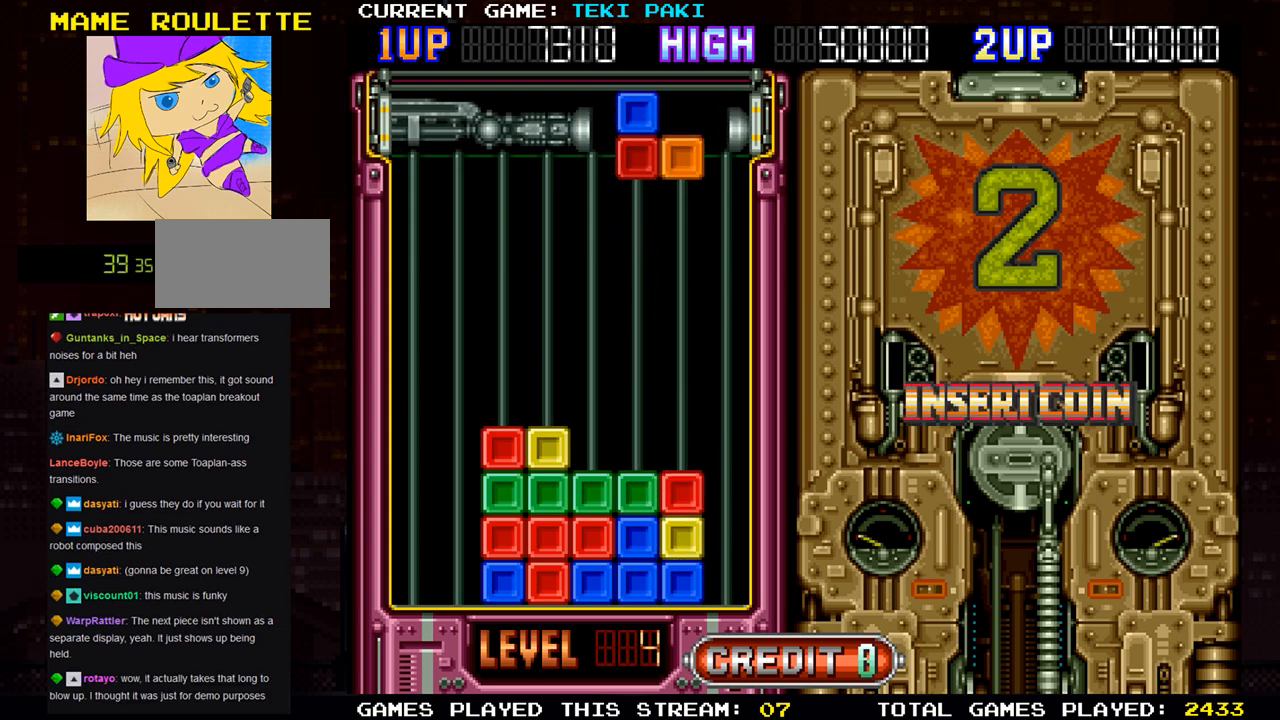
{"buttons": [], "left_stick": "center", "events": []}
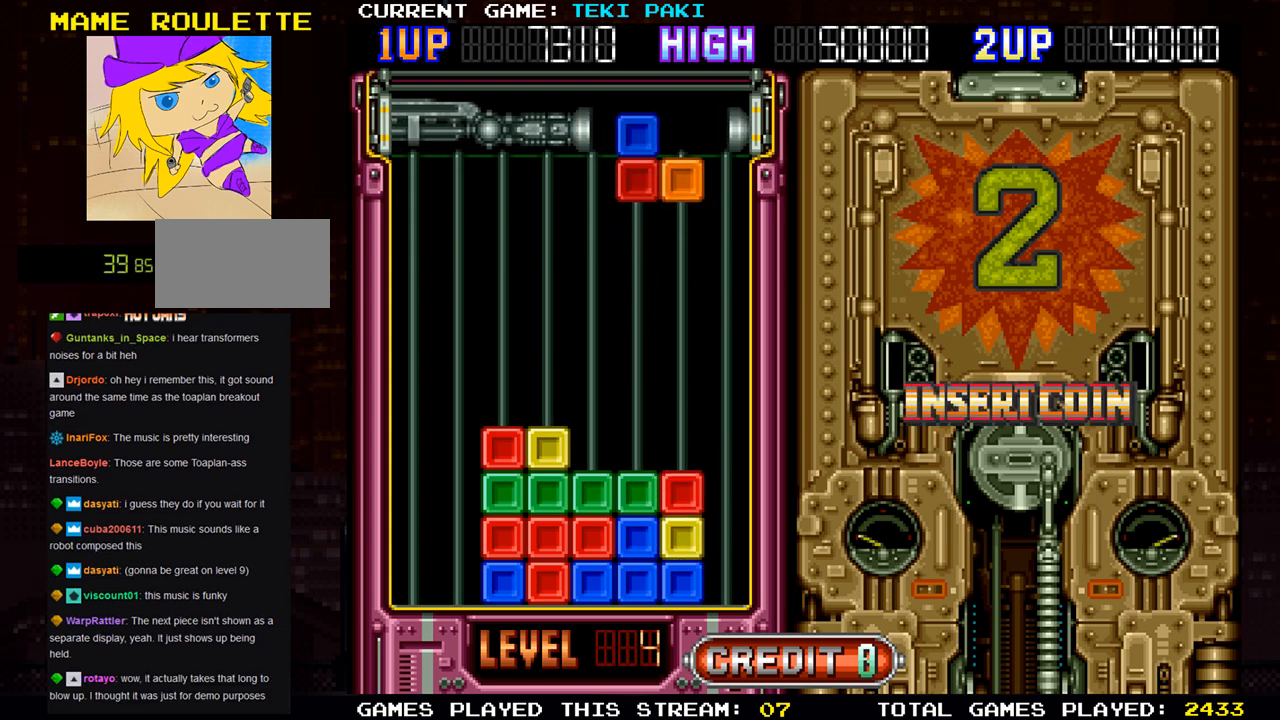
{"buttons": [], "left_stick": "center", "events": [[100, "left_stick", "left"], [233, "left_stick", "center"], [333, "left_stick", "left"], [467, "left_stick", "center"]]}
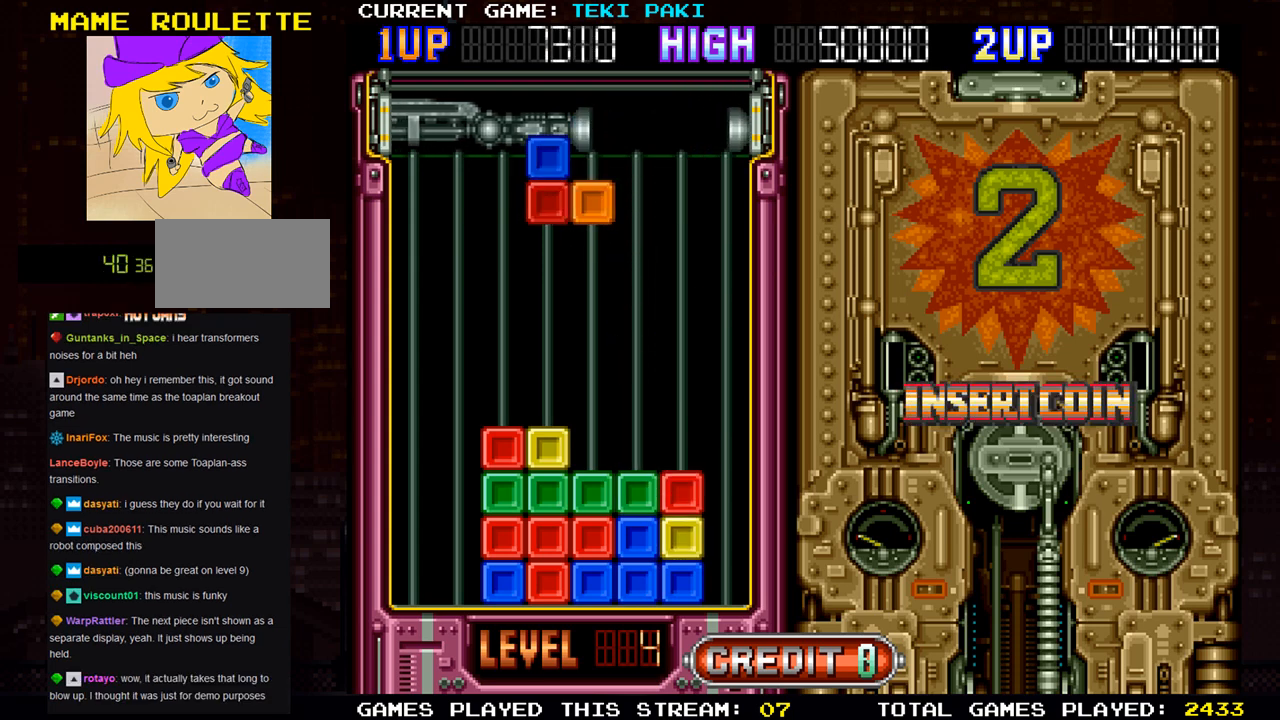
{"buttons": [], "left_stick": "center", "events": [[150, "left_stick", "left"], [233, "left_stick", "center"]]}
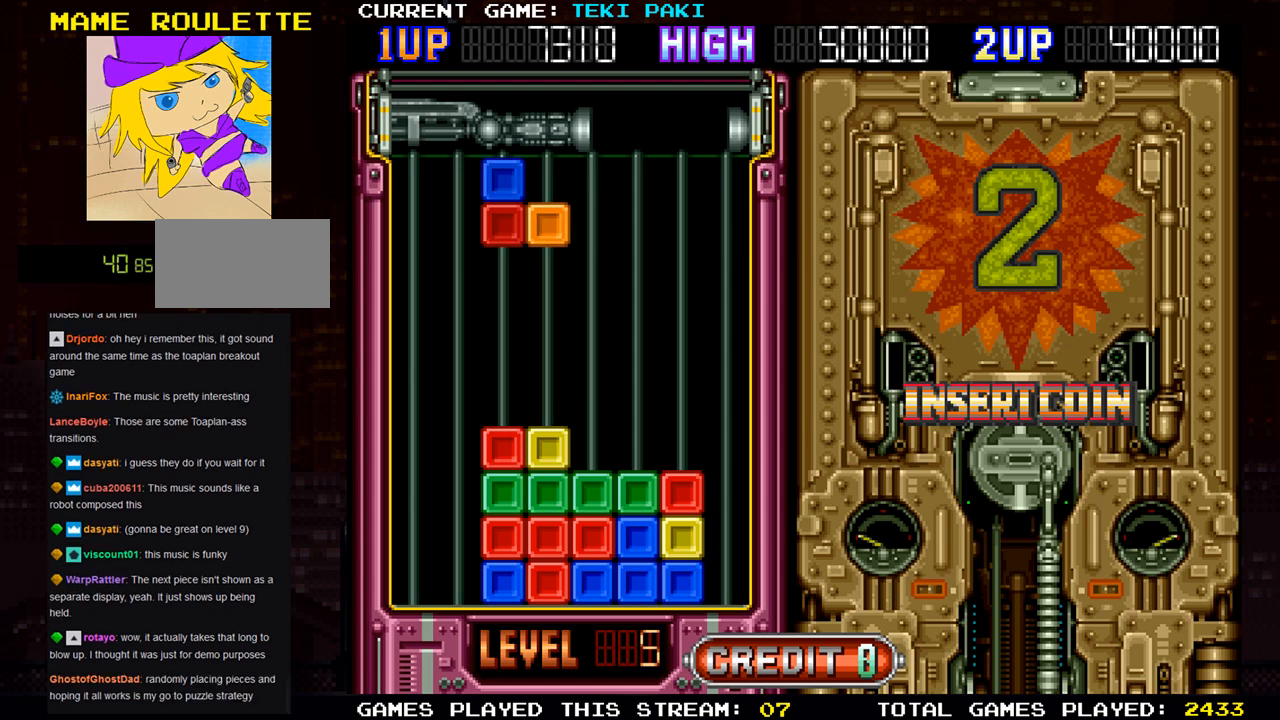
{"buttons": [], "left_stick": "left", "events": [[483, "left_stick", "left"]]}